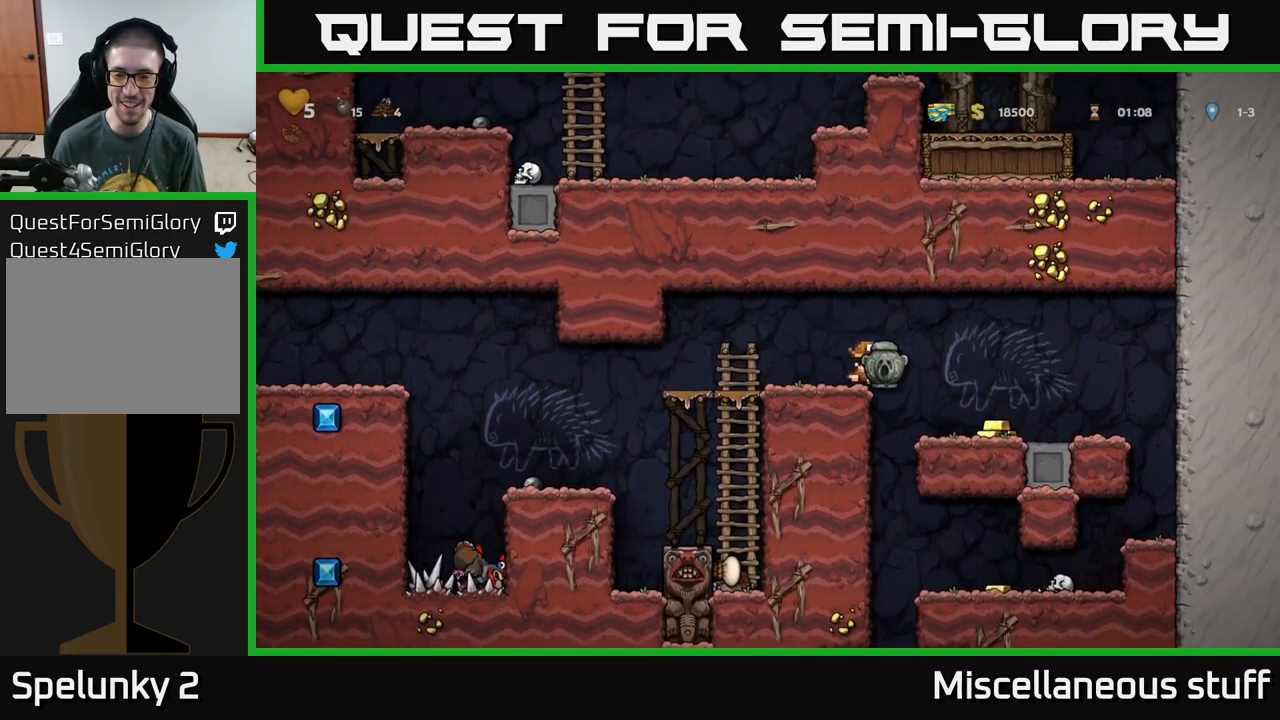
Gameplay with a controller (Xbox layout); each line is a JSON object with the inputs held at the frame after it. "events" lists button and stick changes between this image and that frame as [ms after this image, input, new state], when the widget could be followed in between. Not read: right_stick.
{"buttons": ["DPAD_DOWN"], "left_stick": "center", "events": [[217, "DPAD_RIGHT", "up"], [300, "DPAD_DOWN", "down"], [467, "X", "down"], [500, "X", "up"]]}
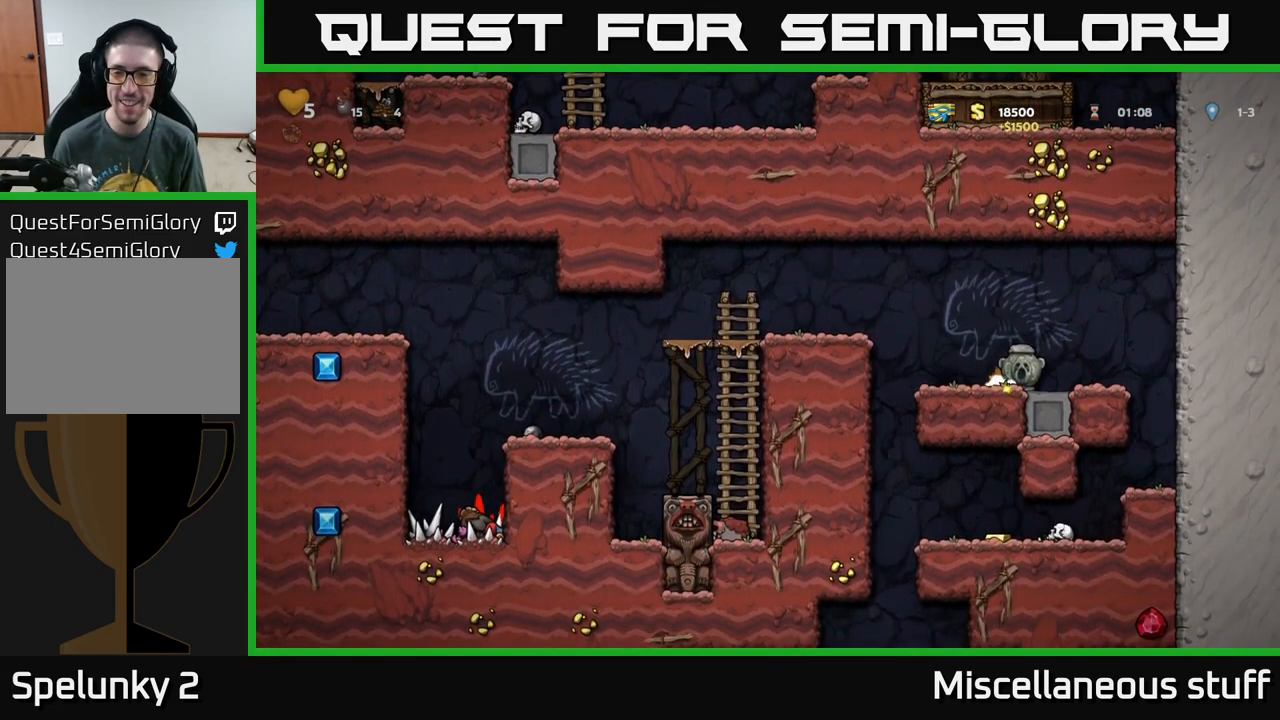
{"buttons": ["DPAD_LEFT"], "left_stick": "center", "events": [[34, "DPAD_DOWN", "up"], [84, "A", "down"], [84, "DPAD_LEFT", "down"], [267, "A", "up"]]}
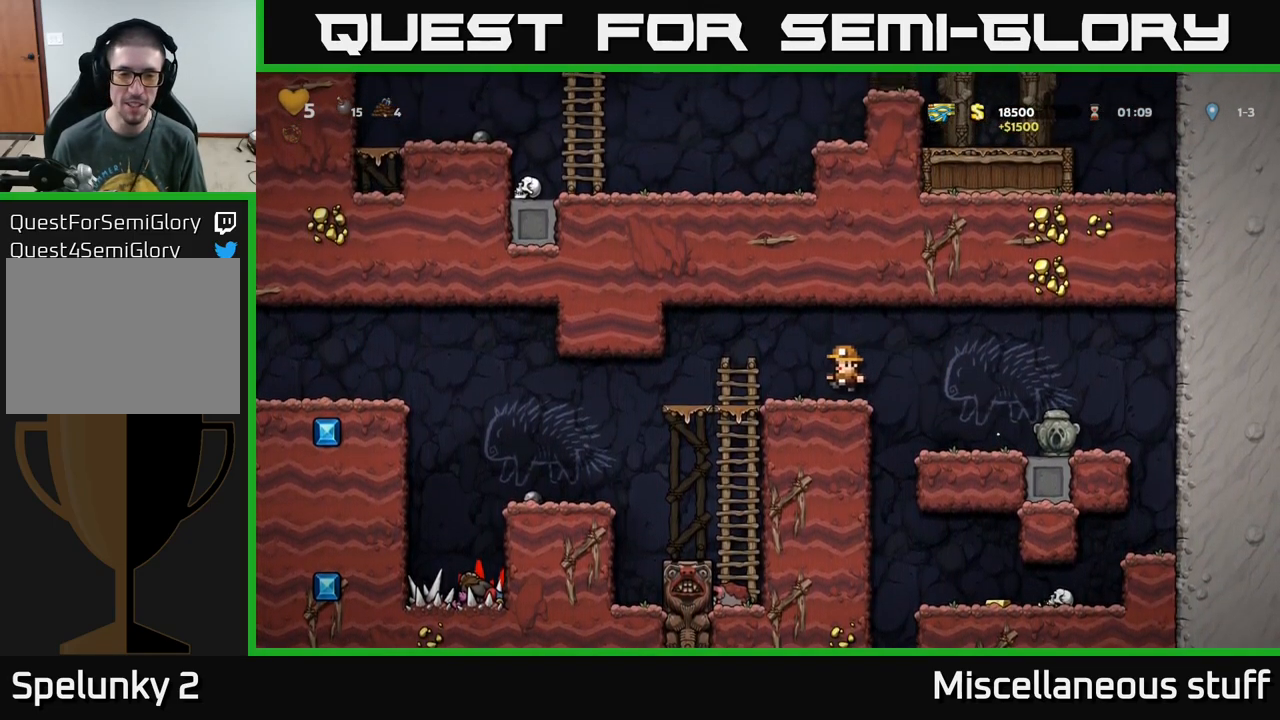
{"buttons": ["DPAD_LEFT"], "left_stick": "center", "events": []}
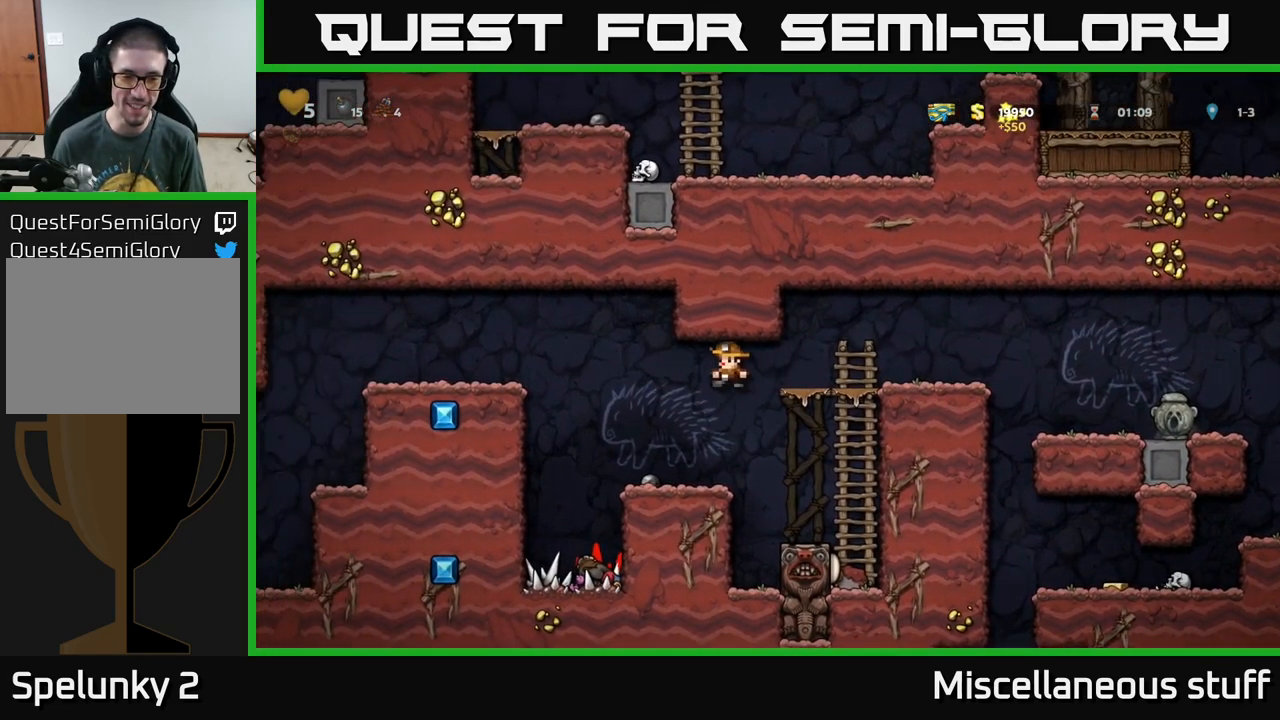
{"buttons": ["A", "DPAD_LEFT"], "left_stick": "center", "events": [[34, "DPAD_LEFT", "up"], [284, "DPAD_LEFT", "down"], [384, "A", "down"]]}
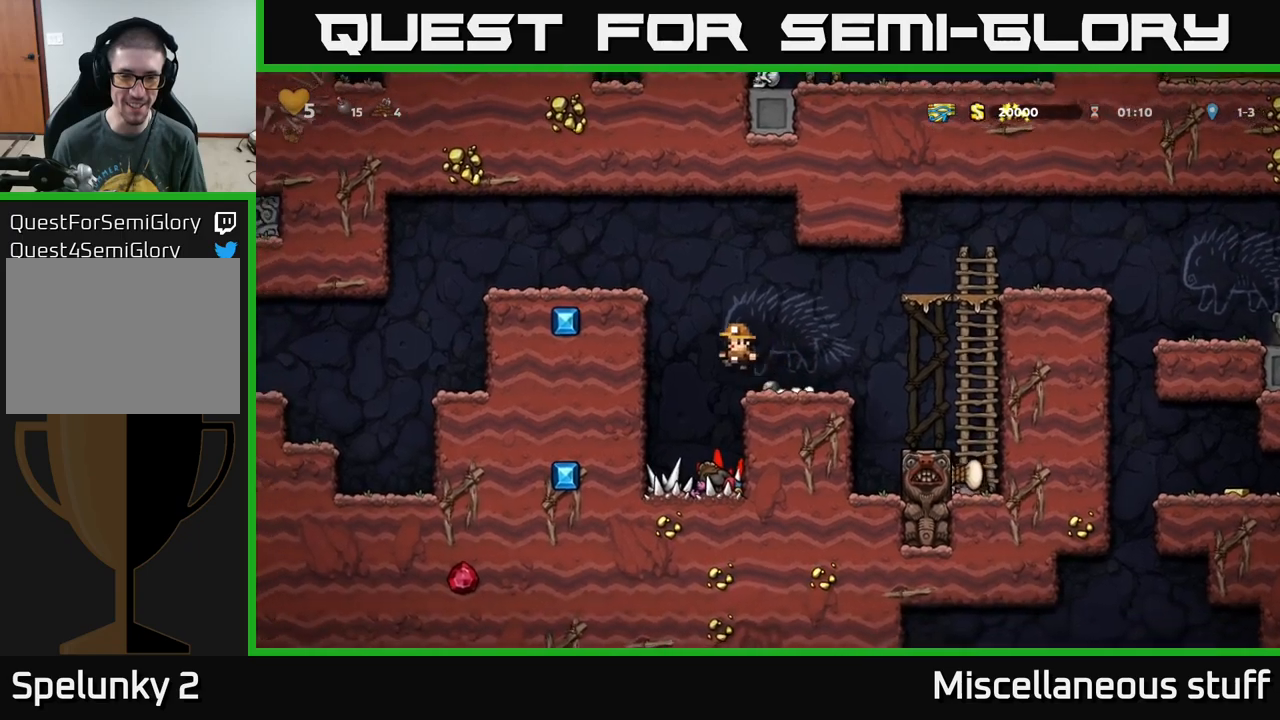
{"buttons": ["DPAD_LEFT"], "left_stick": "center", "events": [[233, "A", "up"], [317, "A", "down"], [450, "A", "up"]]}
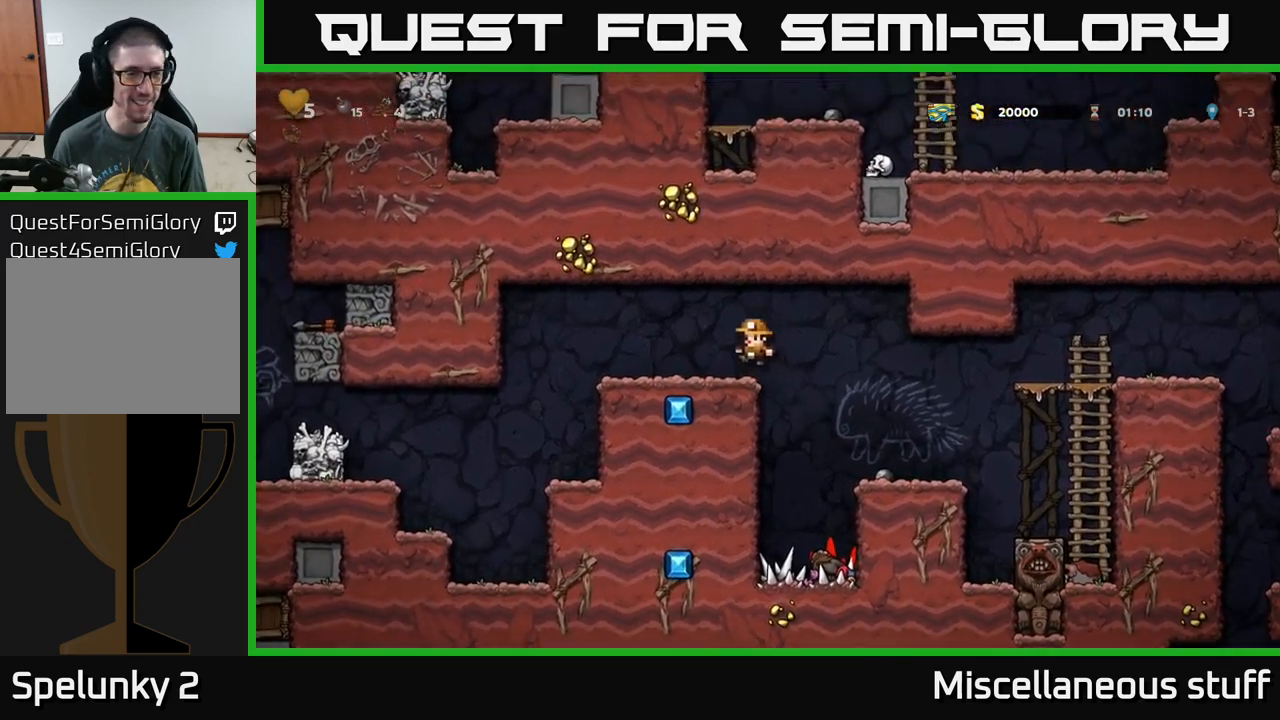
{"buttons": [], "left_stick": "center", "events": [[200, "A", "down"], [267, "A", "up"], [367, "DPAD_LEFT", "up"]]}
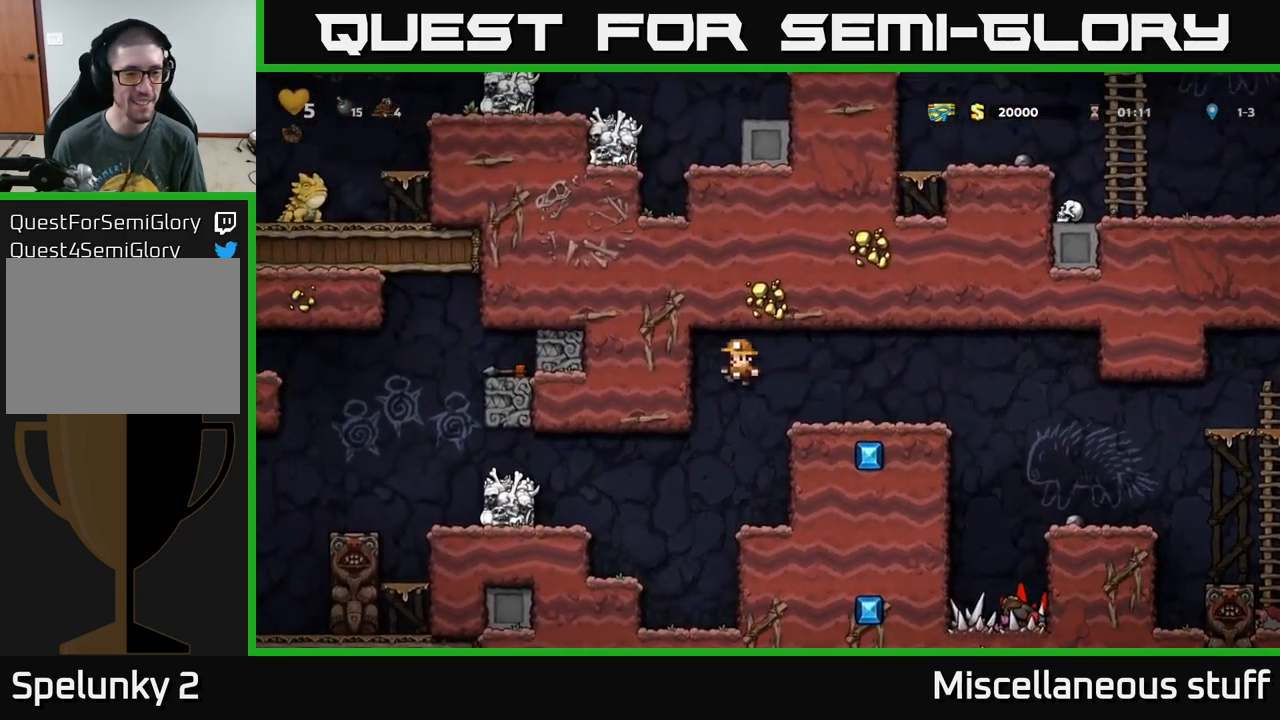
{"buttons": ["A", "DPAD_LEFT"], "left_stick": "center", "events": [[167, "DPAD_RIGHT", "down"], [267, "DPAD_RIGHT", "up"], [300, "DPAD_LEFT", "down"], [417, "A", "down"]]}
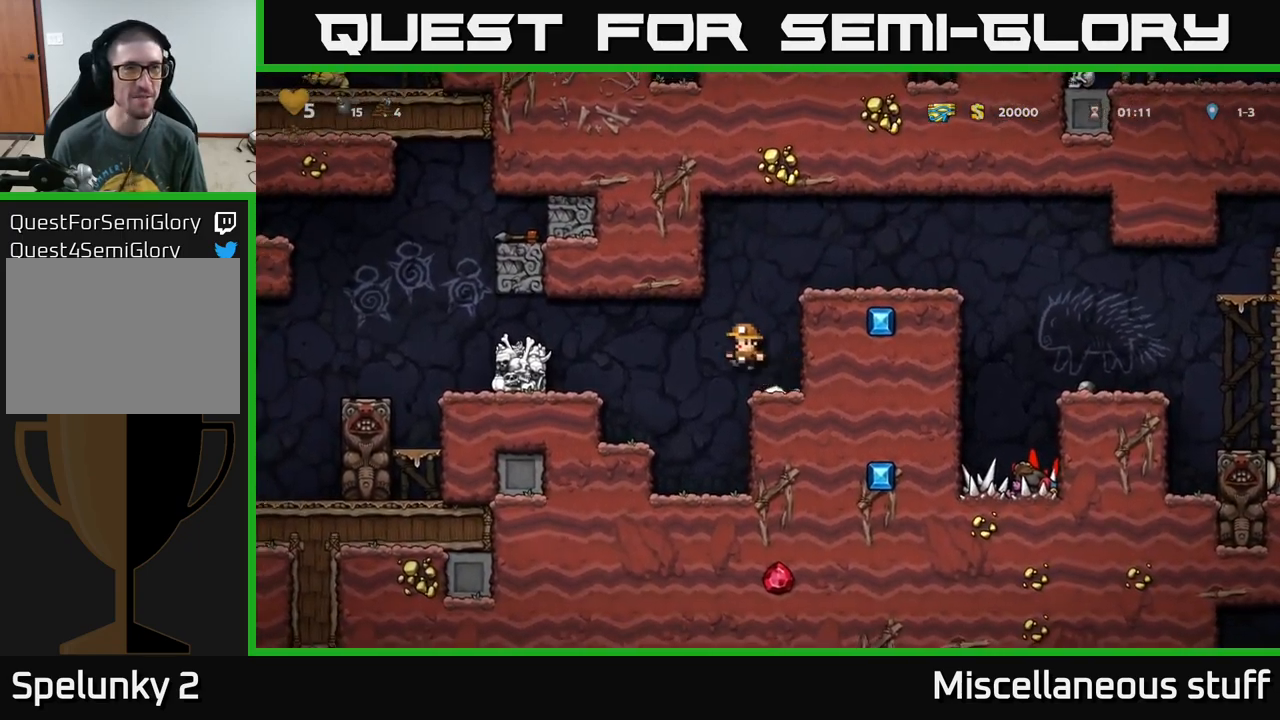
{"buttons": ["A", "DPAD_LEFT"], "left_stick": "center", "events": [[33, "A", "up"], [433, "A", "down"]]}
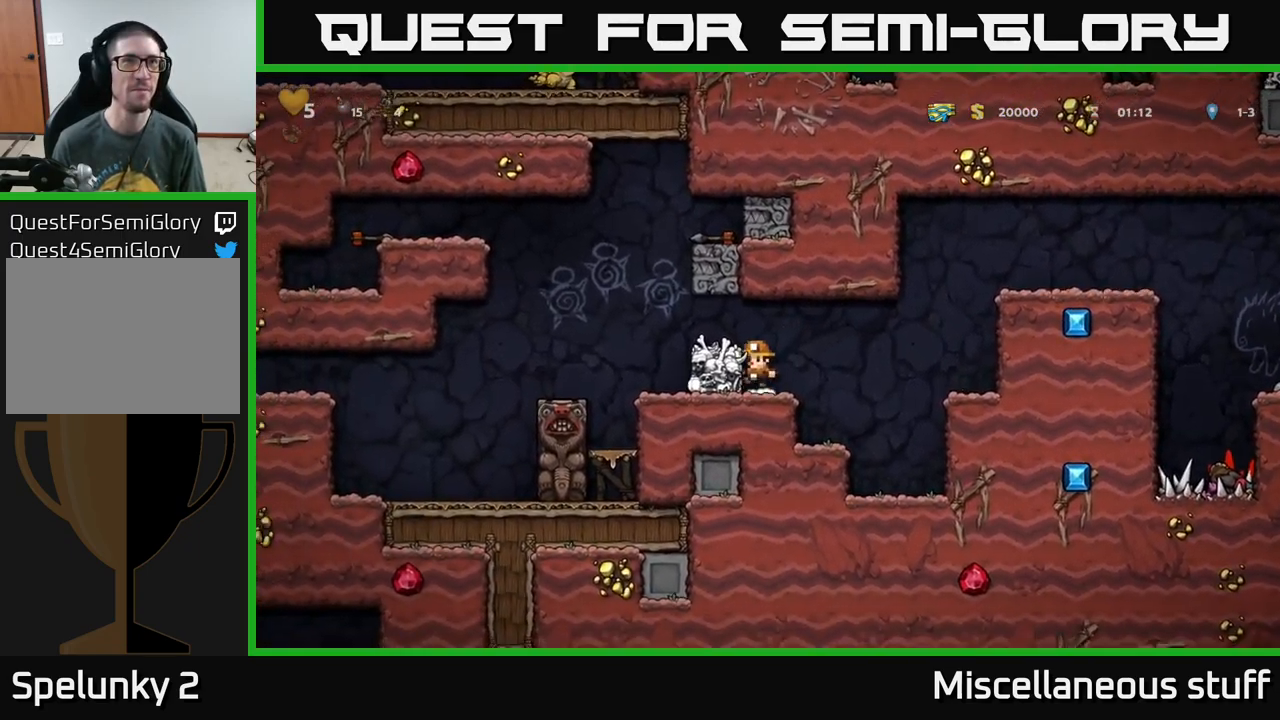
{"buttons": ["DPAD_LEFT"], "left_stick": "center", "events": [[100, "A", "up"], [317, "DPAD_LEFT", "up"], [500, "DPAD_LEFT", "down"]]}
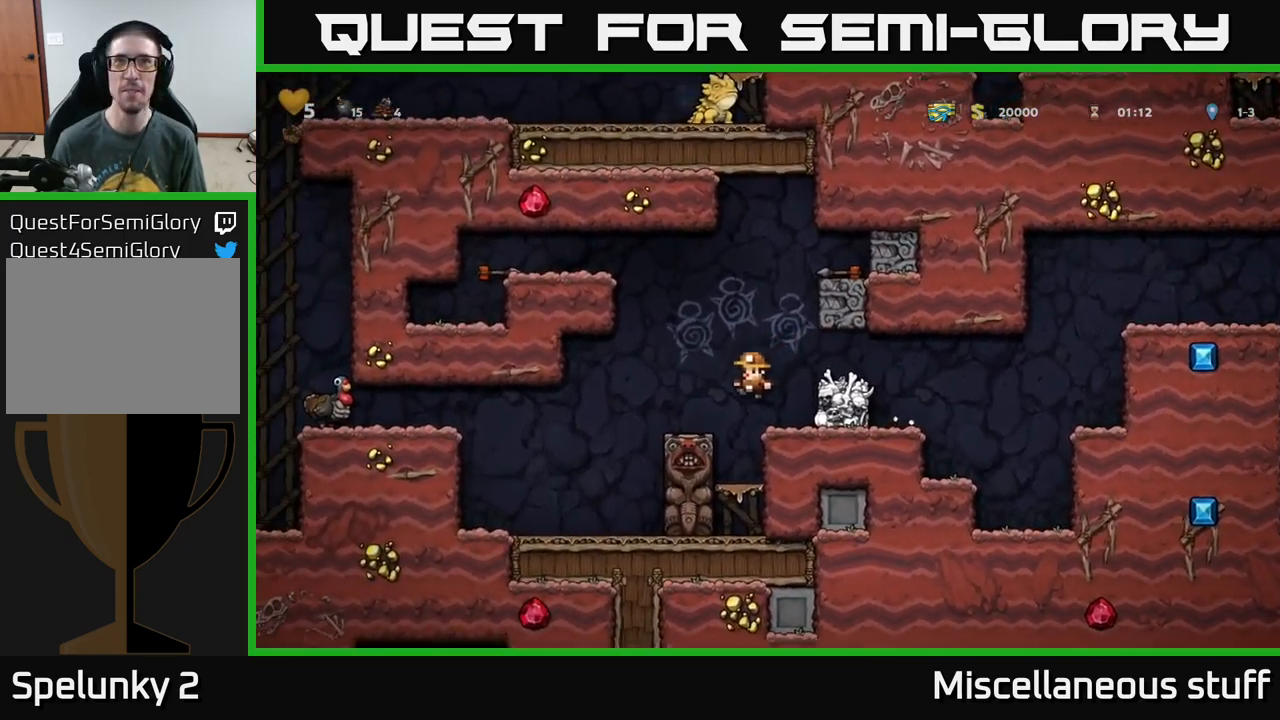
{"buttons": ["DPAD_LEFT"], "left_stick": "center", "events": [[283, "DPAD_LEFT", "up"], [400, "DPAD_LEFT", "down"]]}
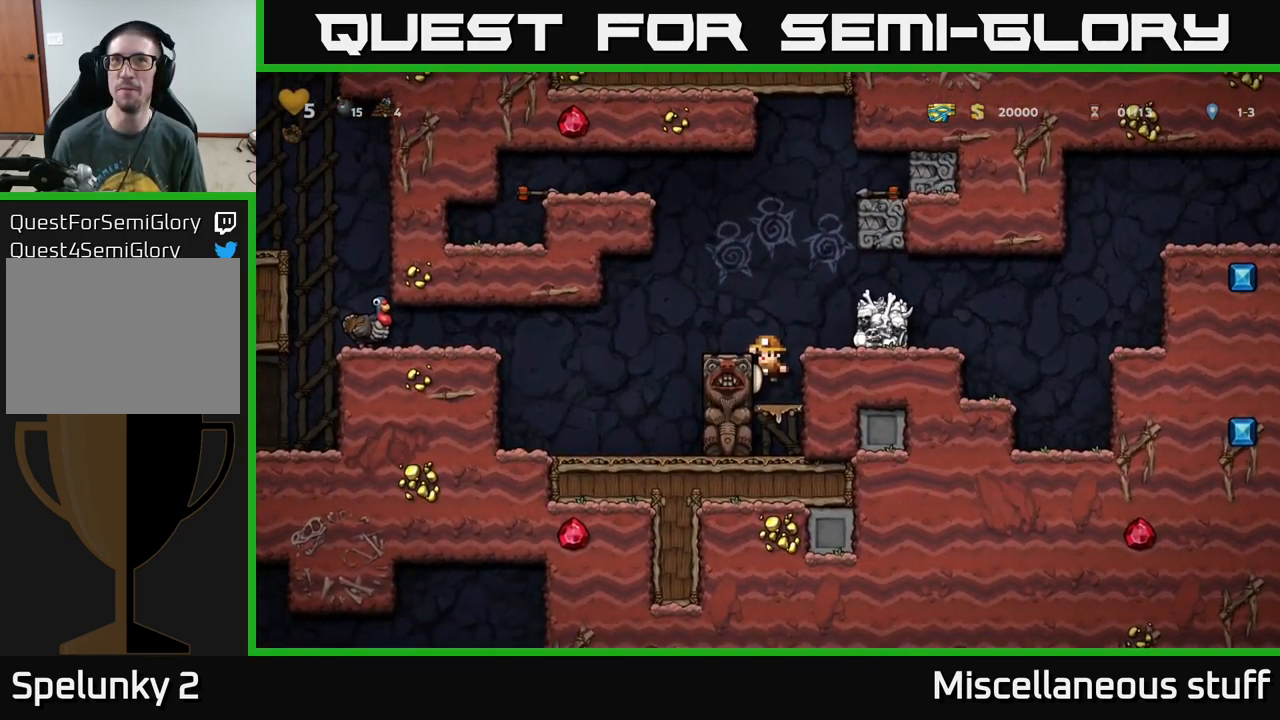
{"buttons": [], "left_stick": "center", "events": [[50, "A", "down"], [183, "A", "up"], [383, "DPAD_LEFT", "up"]]}
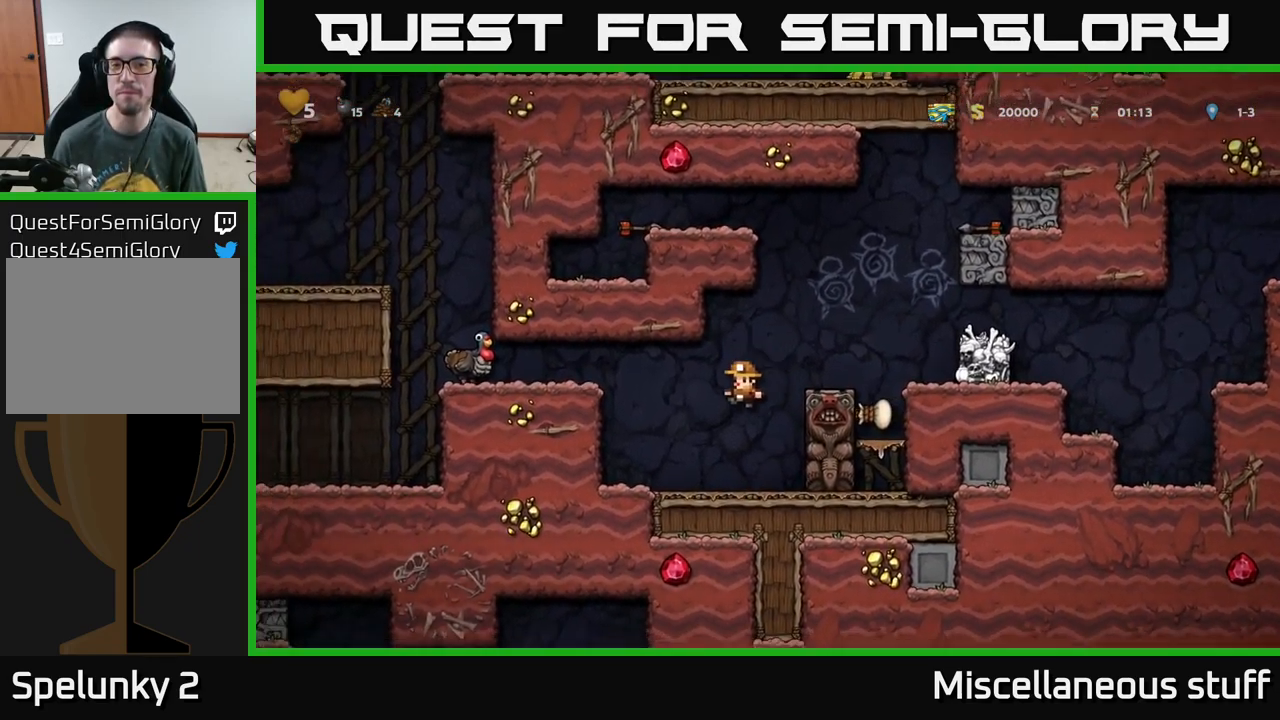
{"buttons": ["DPAD_LEFT"], "left_stick": "center", "events": [[33, "DPAD_LEFT", "down"], [200, "A", "down"], [383, "A", "up"]]}
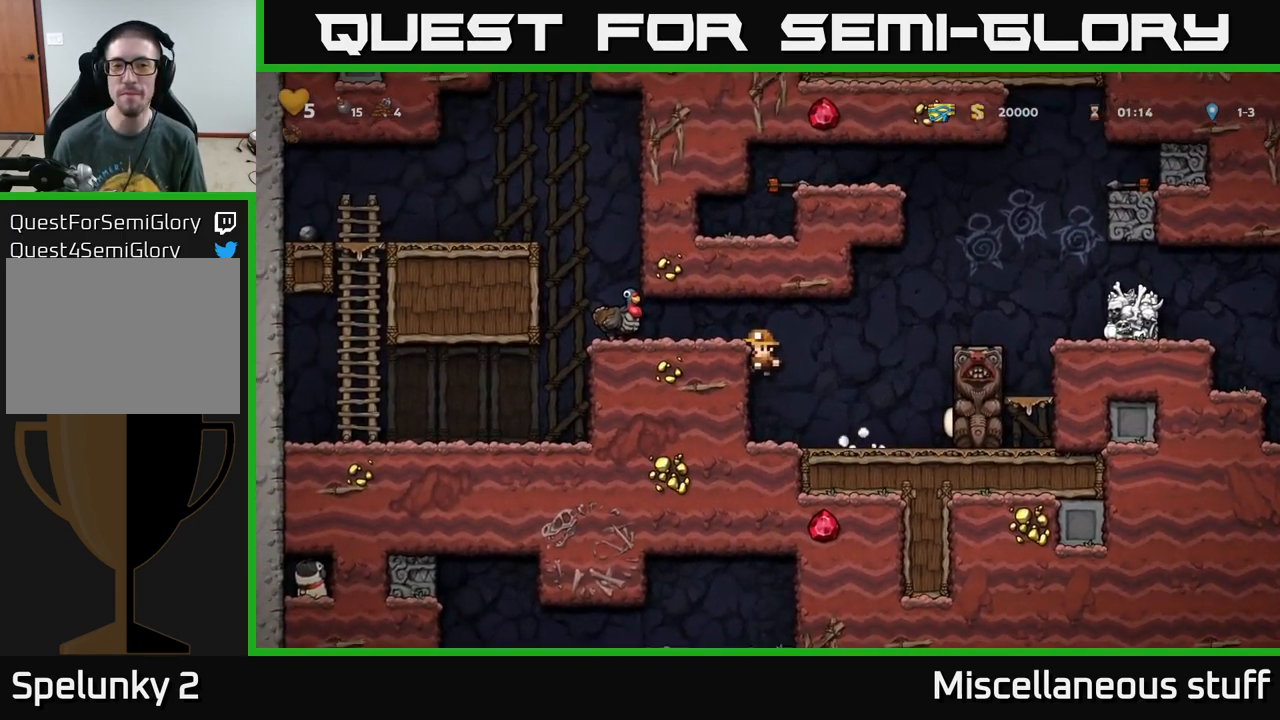
{"buttons": ["DPAD_LEFT"], "left_stick": "center", "events": [[33, "A", "down"], [167, "A", "up"], [283, "DPAD_LEFT", "up"], [417, "DPAD_LEFT", "down"]]}
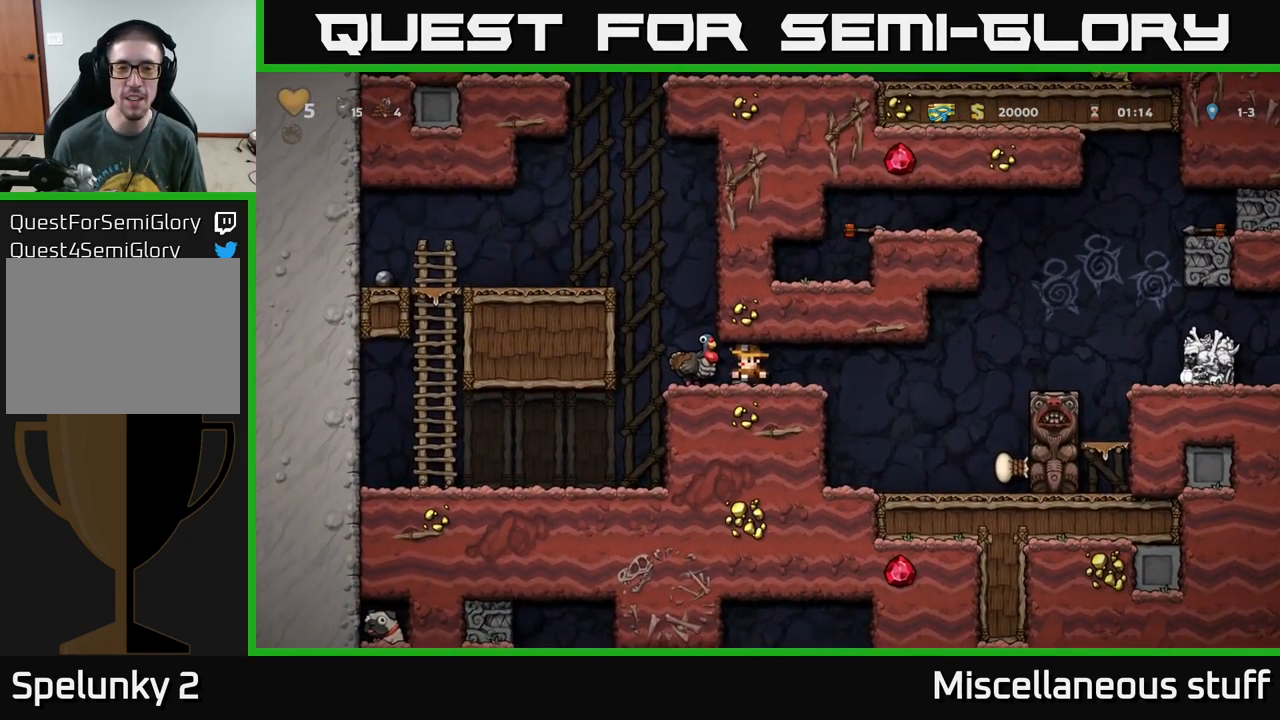
{"buttons": ["A"], "left_stick": "center", "events": [[67, "DPAD_LEFT", "up"], [100, "DPAD_DOWN", "down"], [283, "DPAD_DOWN", "up"], [384, "A", "down"]]}
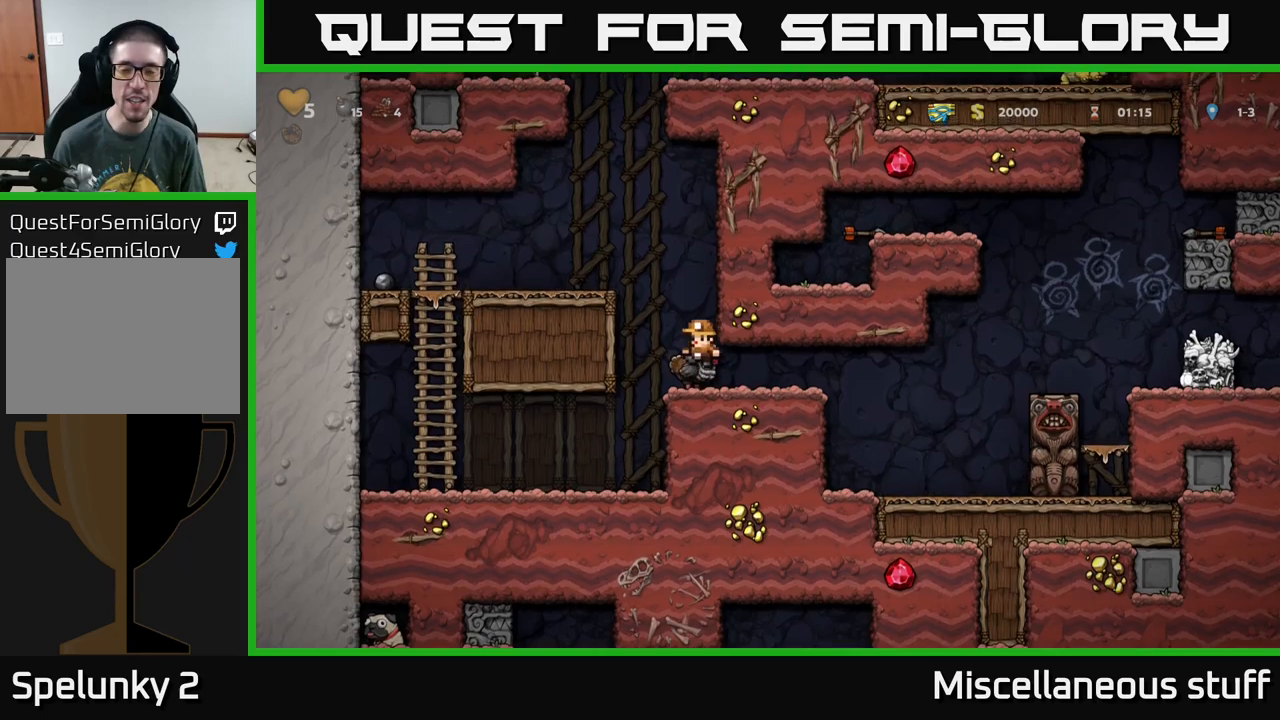
{"buttons": [], "left_stick": "center", "events": [[84, "A", "up"]]}
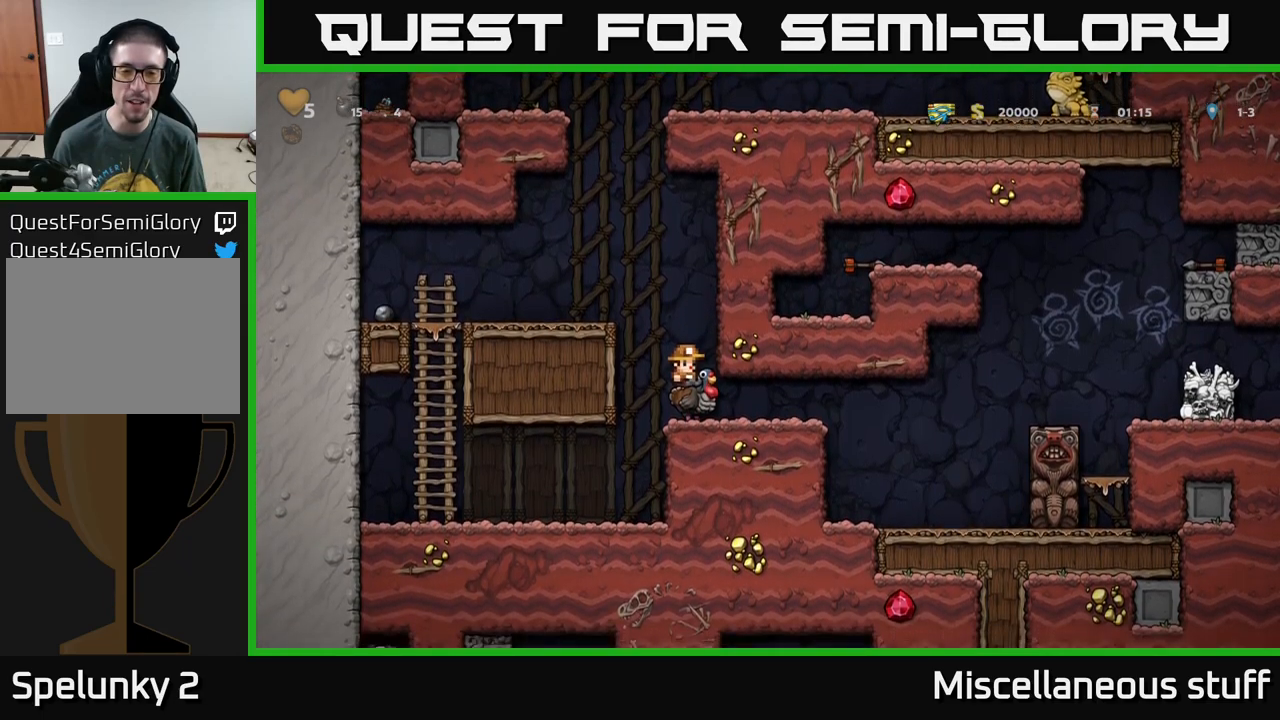
{"buttons": ["DPAD_RIGHT"], "left_stick": "center", "events": [[100, "DPAD_RIGHT", "down"]]}
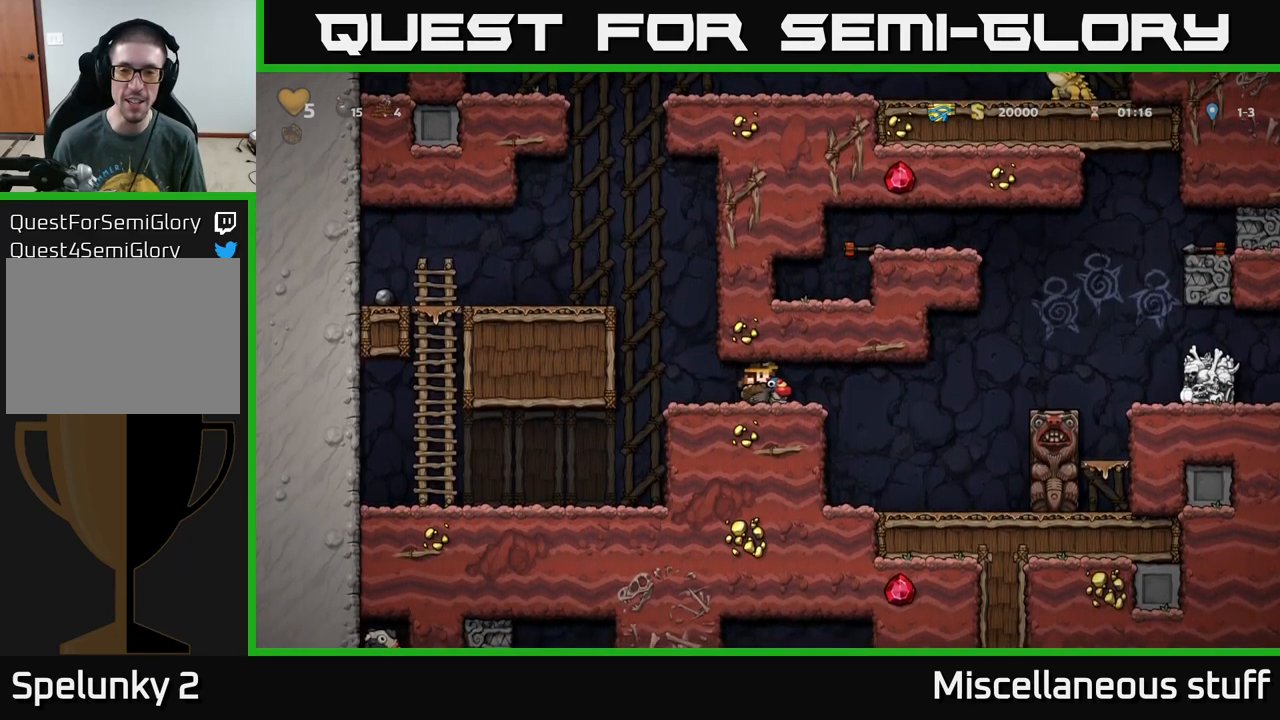
{"buttons": [], "left_stick": "center", "events": [[500, "DPAD_RIGHT", "up"]]}
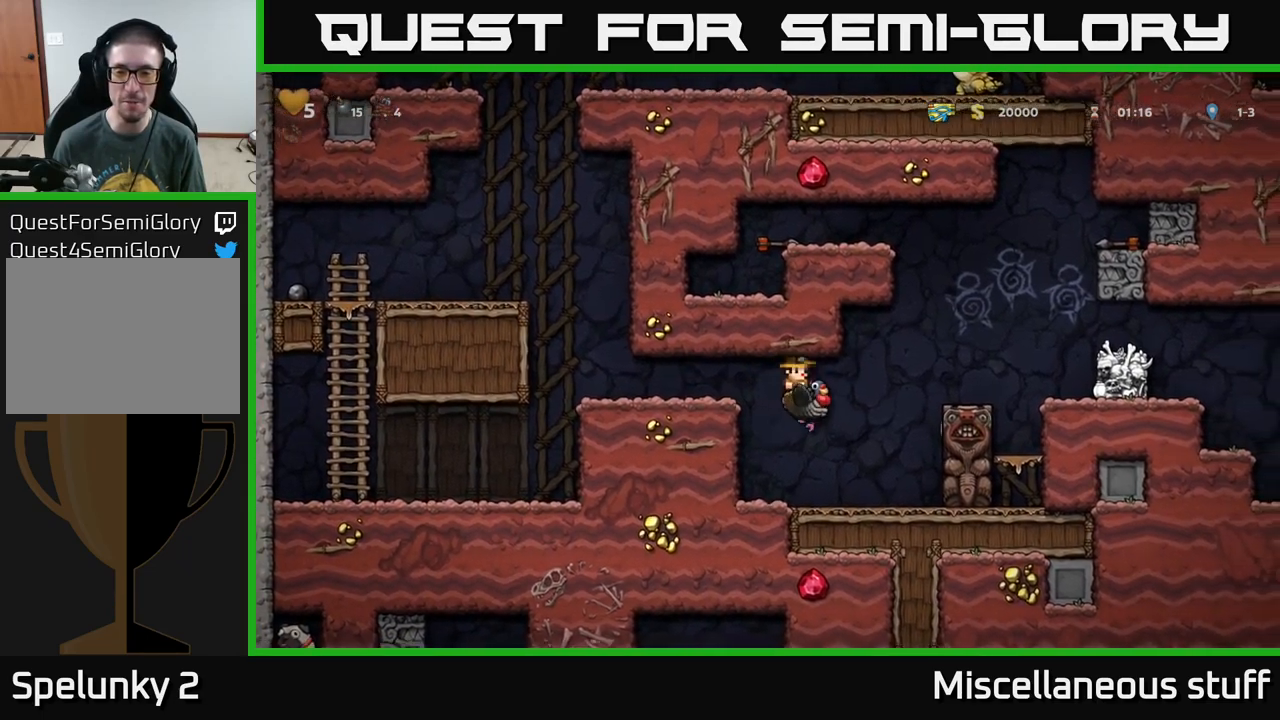
{"buttons": ["DPAD_LEFT"], "left_stick": "center", "events": [[200, "DPAD_LEFT", "down"], [284, "A", "down"], [400, "A", "up"]]}
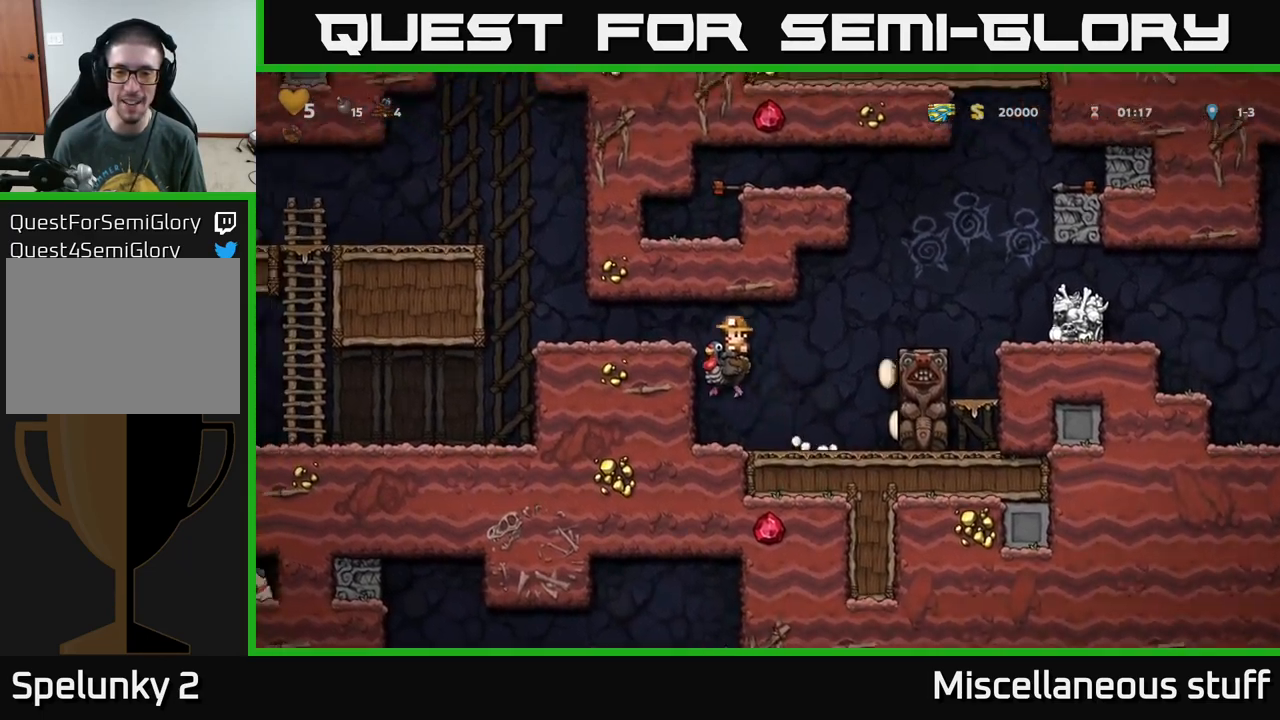
{"buttons": ["DPAD_RIGHT"], "left_stick": "center", "events": [[100, "DPAD_LEFT", "up"], [484, "DPAD_RIGHT", "down"]]}
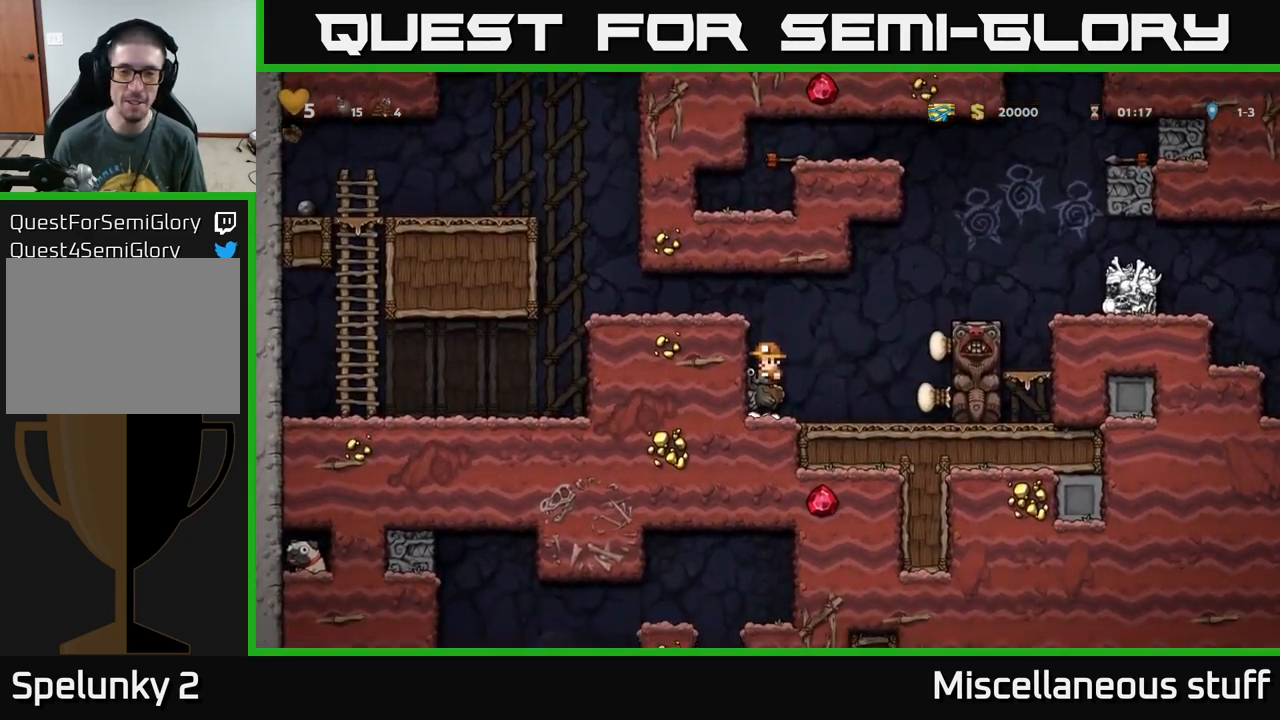
{"buttons": ["DPAD_RIGHT"], "left_stick": "center", "events": [[167, "A", "down"], [450, "A", "up"]]}
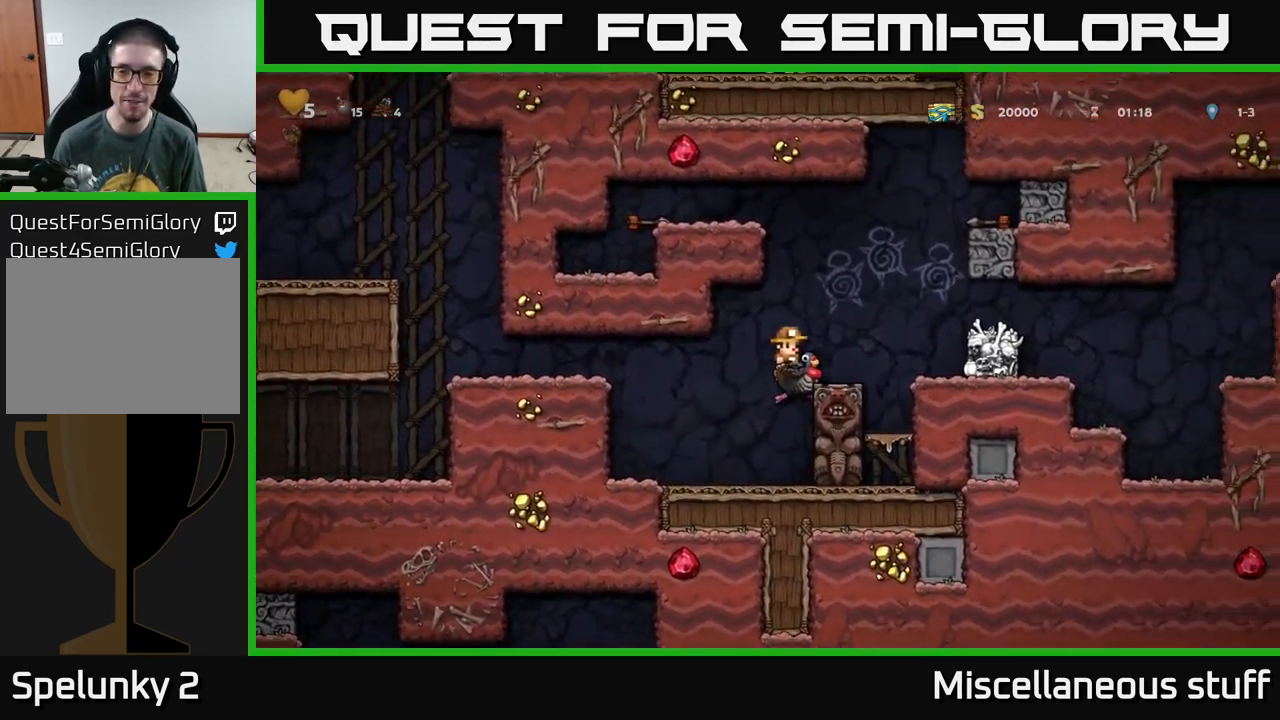
{"buttons": ["DPAD_RIGHT"], "left_stick": "center", "events": [[34, "A", "down"], [200, "A", "up"]]}
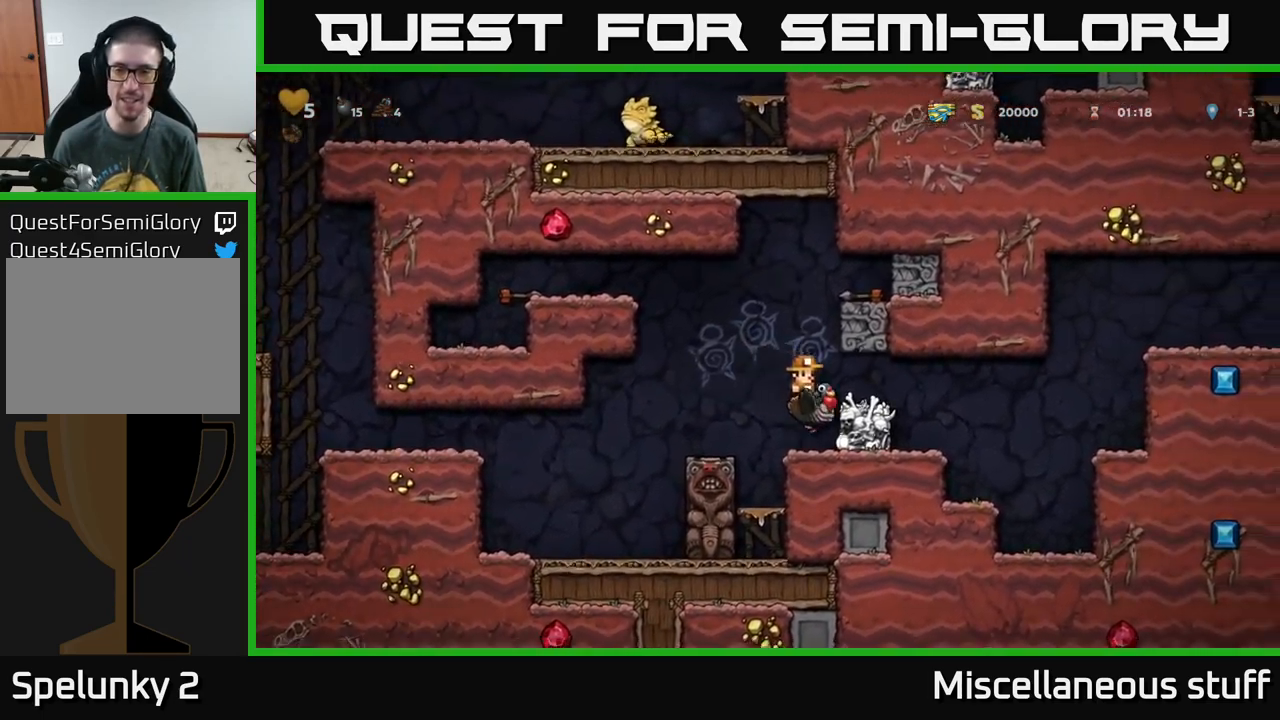
{"buttons": ["DPAD_RIGHT"], "left_stick": "center", "events": [[150, "A", "down"], [300, "A", "up"]]}
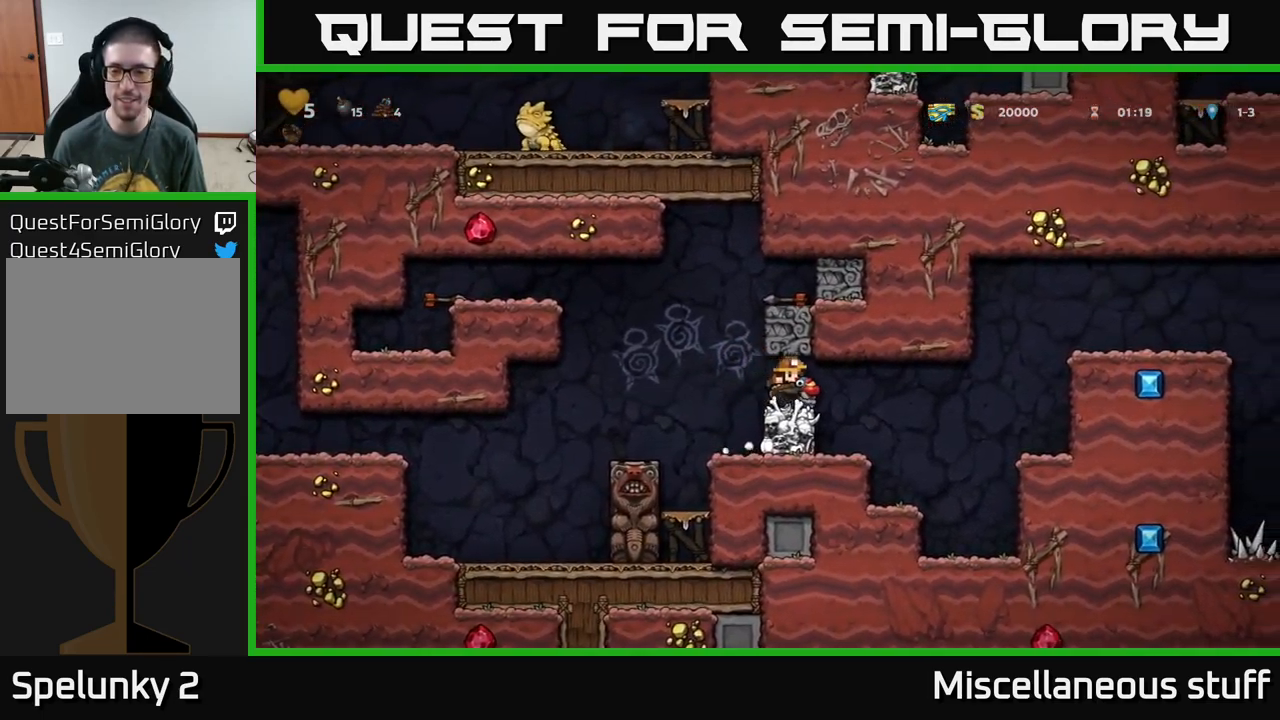
{"buttons": [], "left_stick": "center", "events": [[317, "DPAD_RIGHT", "up"]]}
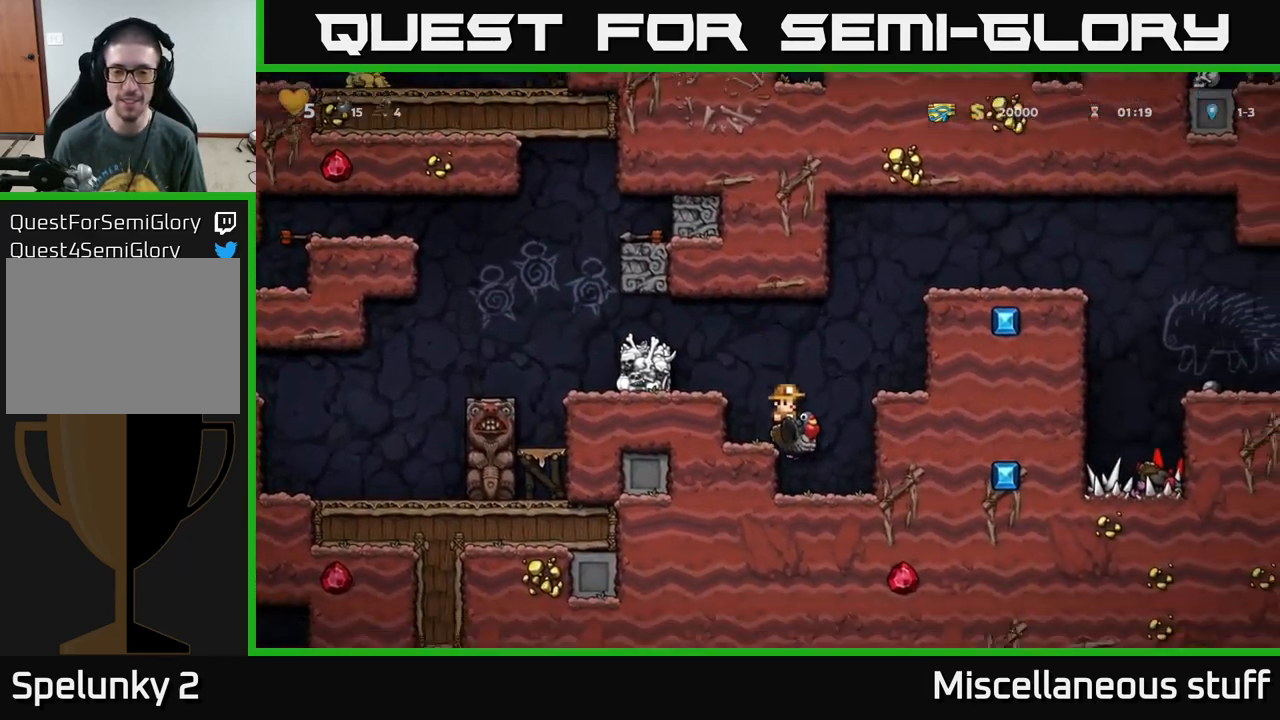
{"buttons": ["DPAD_RIGHT"], "left_stick": "center", "events": [[100, "A", "down"], [100, "DPAD_RIGHT", "down"], [267, "A", "up"], [334, "A", "down"], [466, "A", "up"]]}
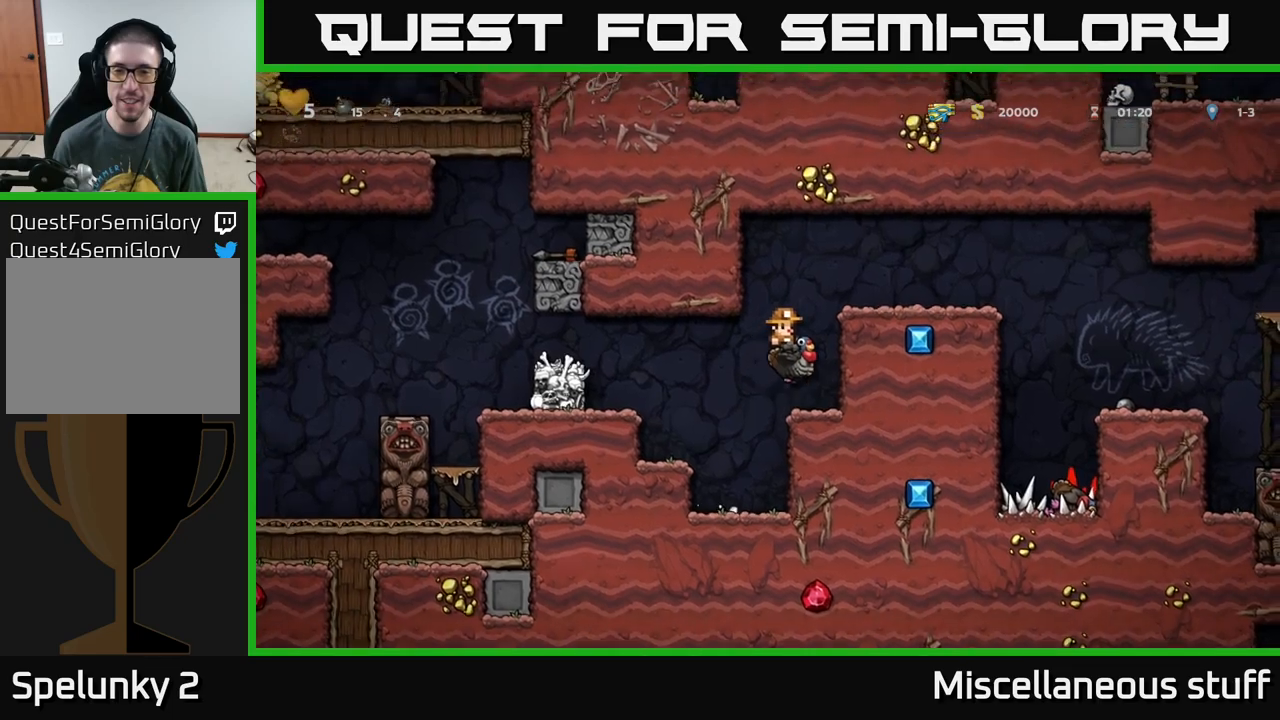
{"buttons": ["A"], "left_stick": "center", "events": [[84, "DPAD_RIGHT", "up"], [400, "A", "down"]]}
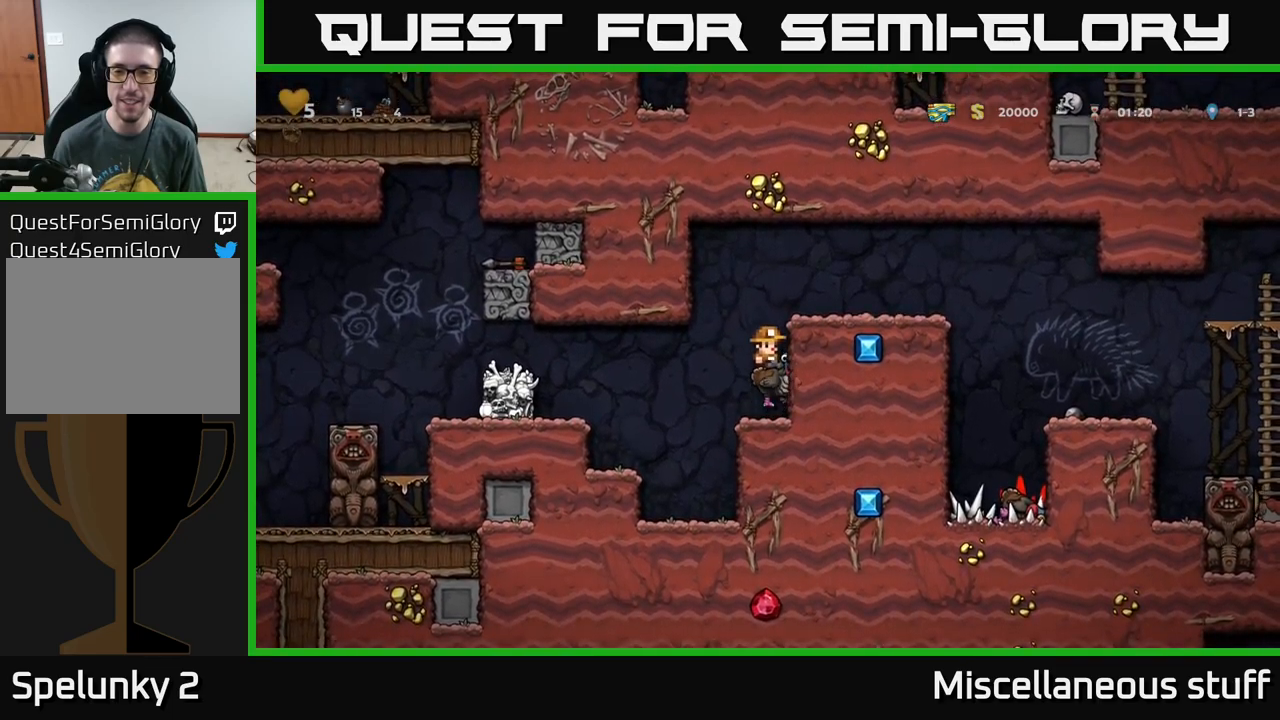
{"buttons": ["DPAD_RIGHT"], "left_stick": "center", "events": [[17, "A", "up"], [17, "DPAD_RIGHT", "down"], [117, "A", "down"], [267, "A", "up"]]}
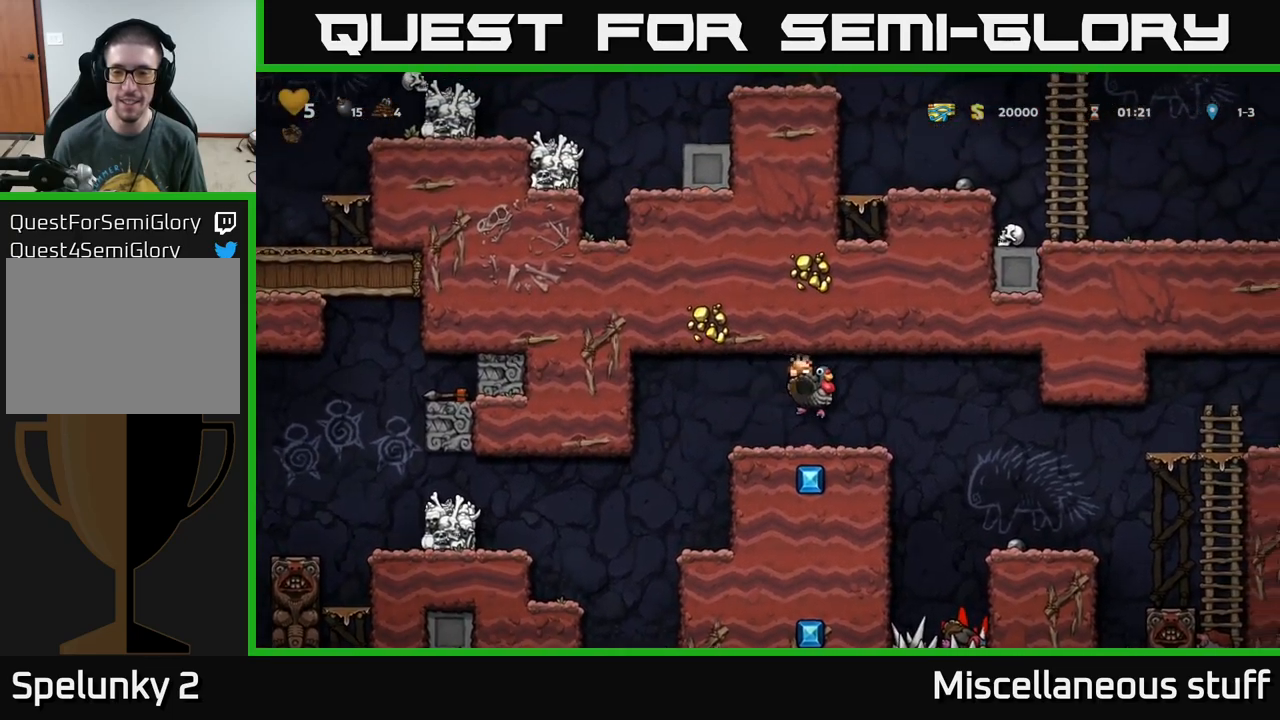
{"buttons": ["DPAD_RIGHT"], "left_stick": "center", "events": []}